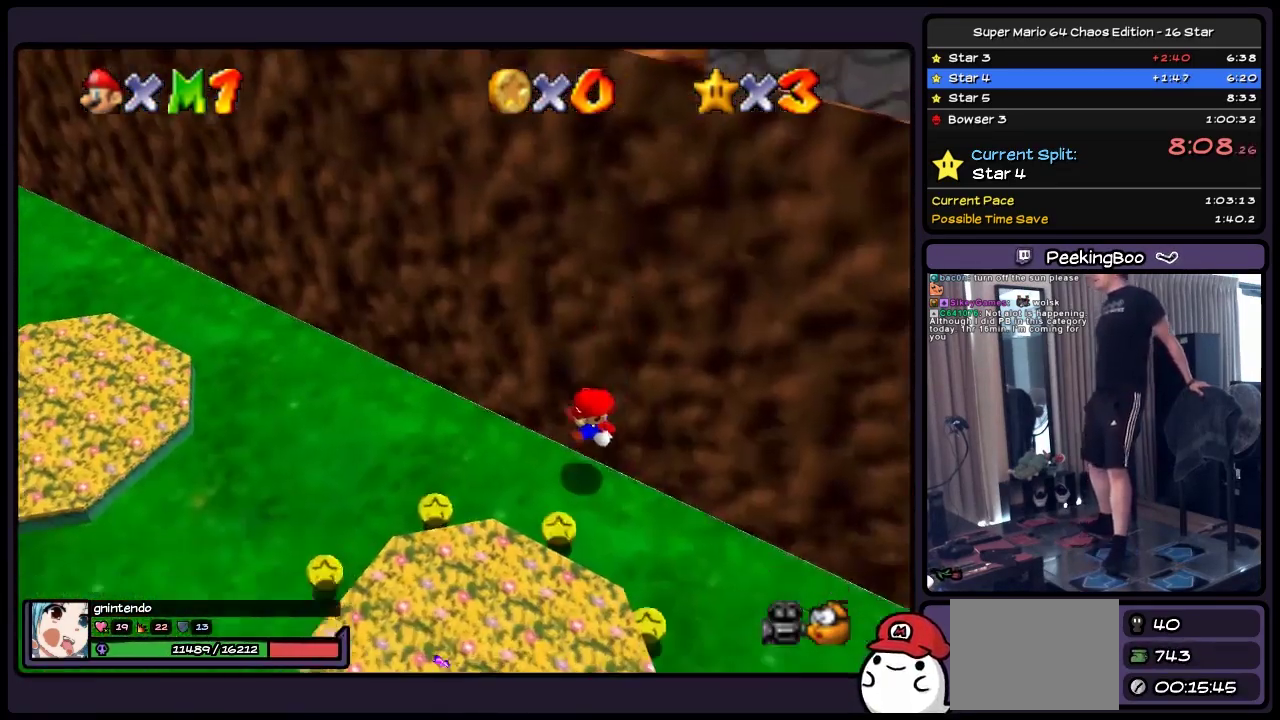
Gameplay with a controller (Nintendo layout); each line is a JSON object with the inputs held at the frame after it. "events" lists button and stick changes between this image and that frame as [ms after this image, input, new state], when the widget could be followed in between. Not read: L3 R3.
{"buttons": [], "events": []}
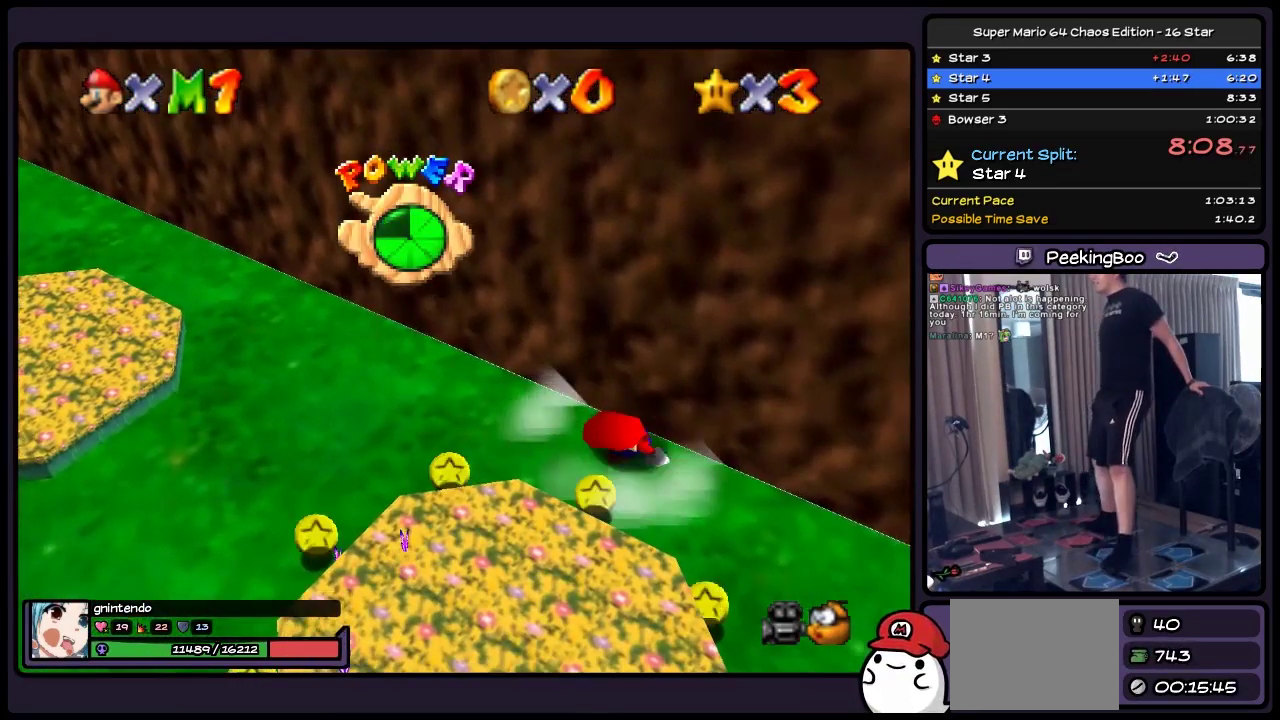
{"buttons": ["DPAD_LEFT"], "events": [[333, "DPAD_LEFT", "down"]]}
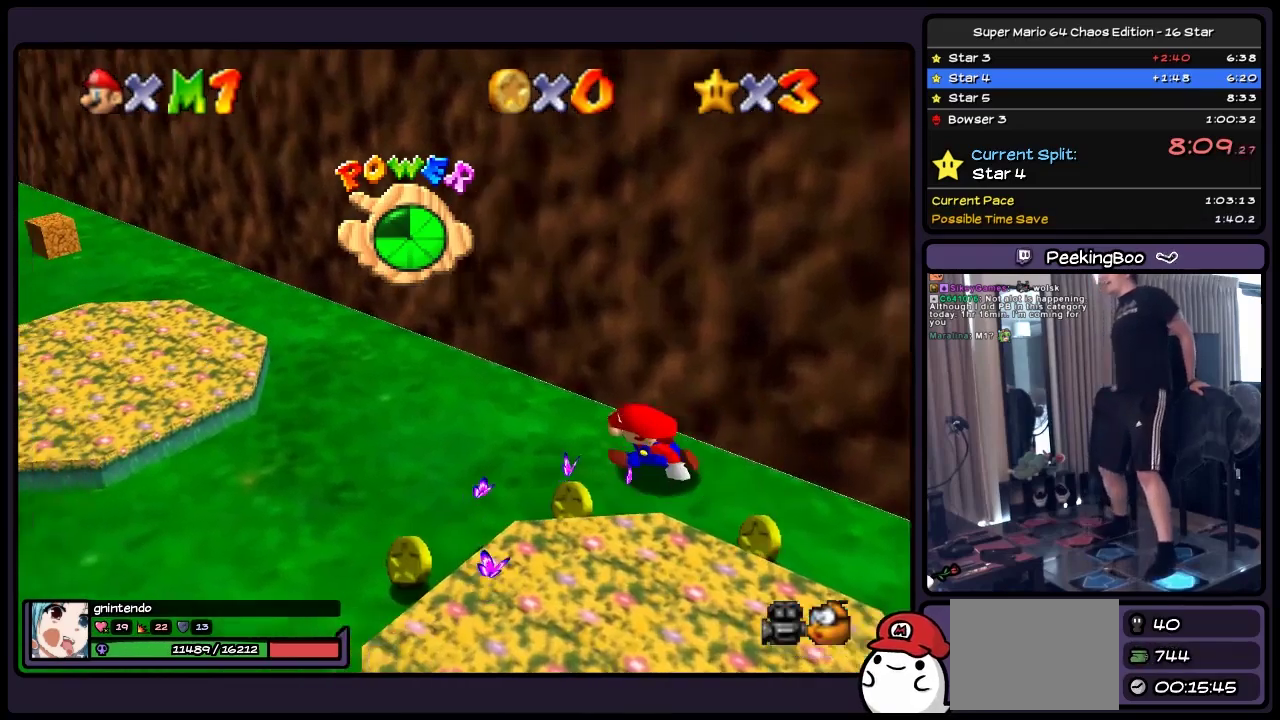
{"buttons": ["DPAD_LEFT"], "events": []}
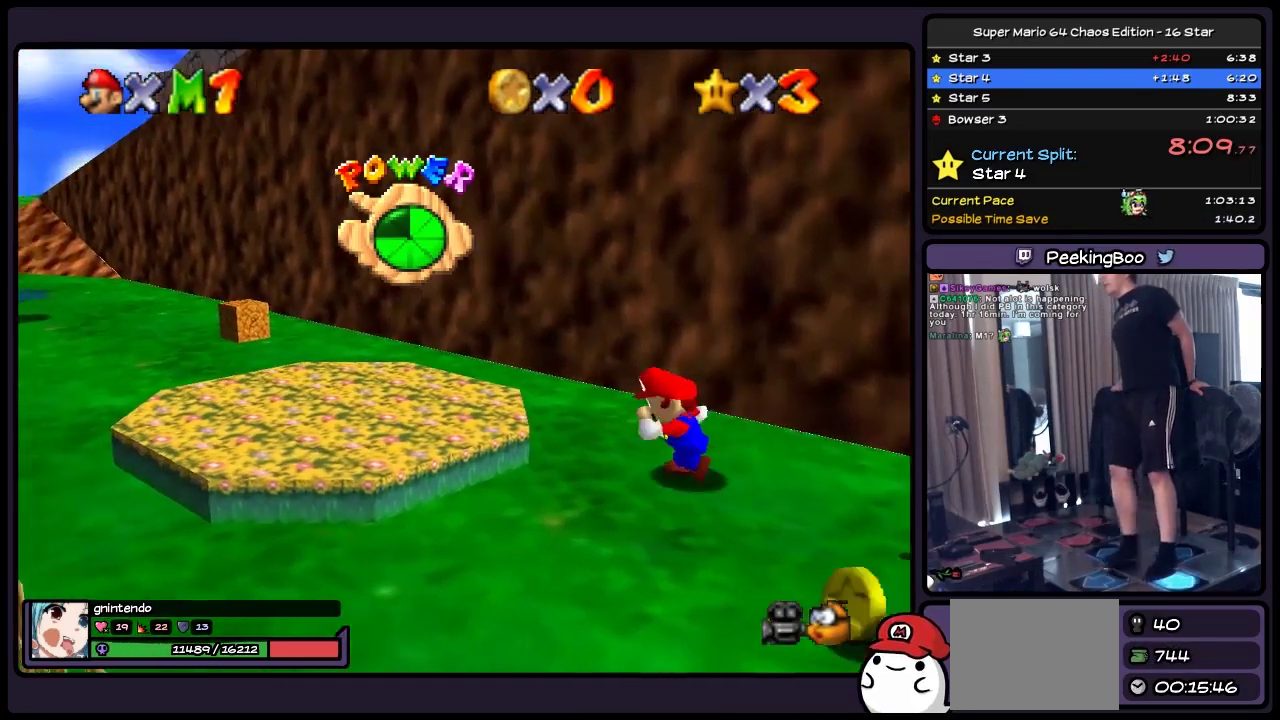
{"buttons": ["DPAD_UP", "DPAD_LEFT"], "events": [[417, "DPAD_UP", "down"]]}
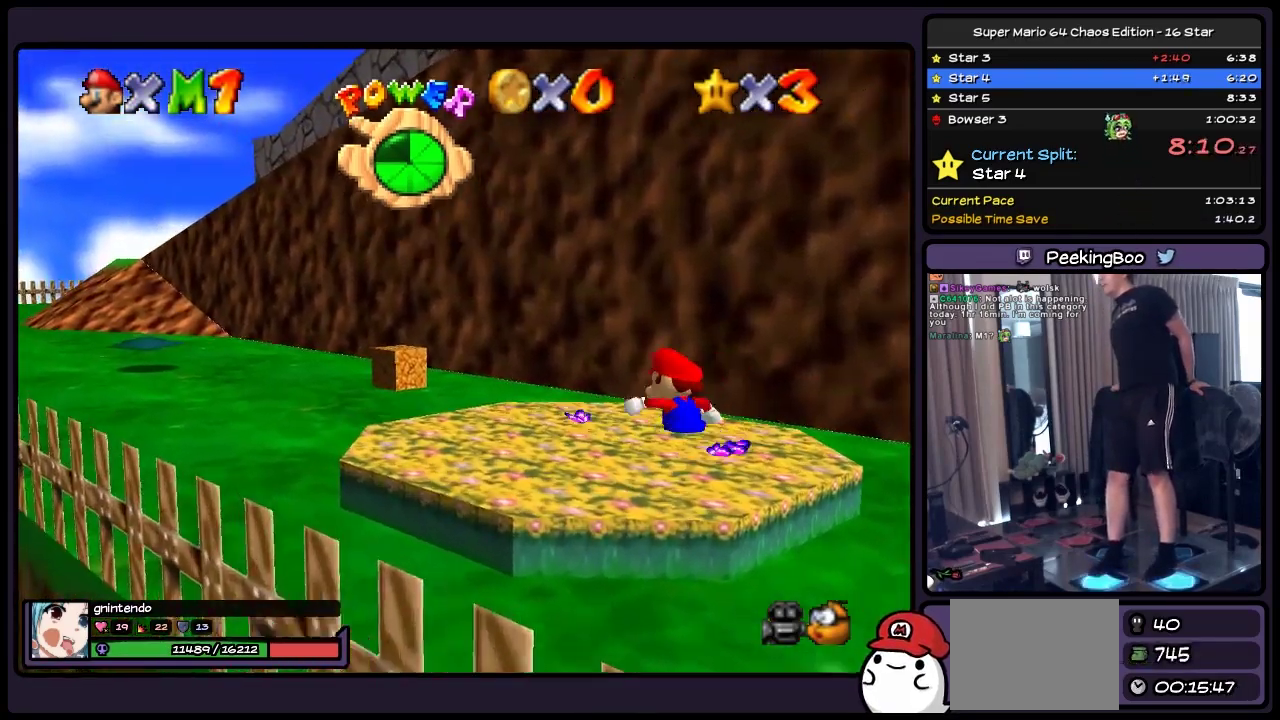
{"buttons": ["DPAD_LEFT"], "events": [[133, "DPAD_UP", "up"]]}
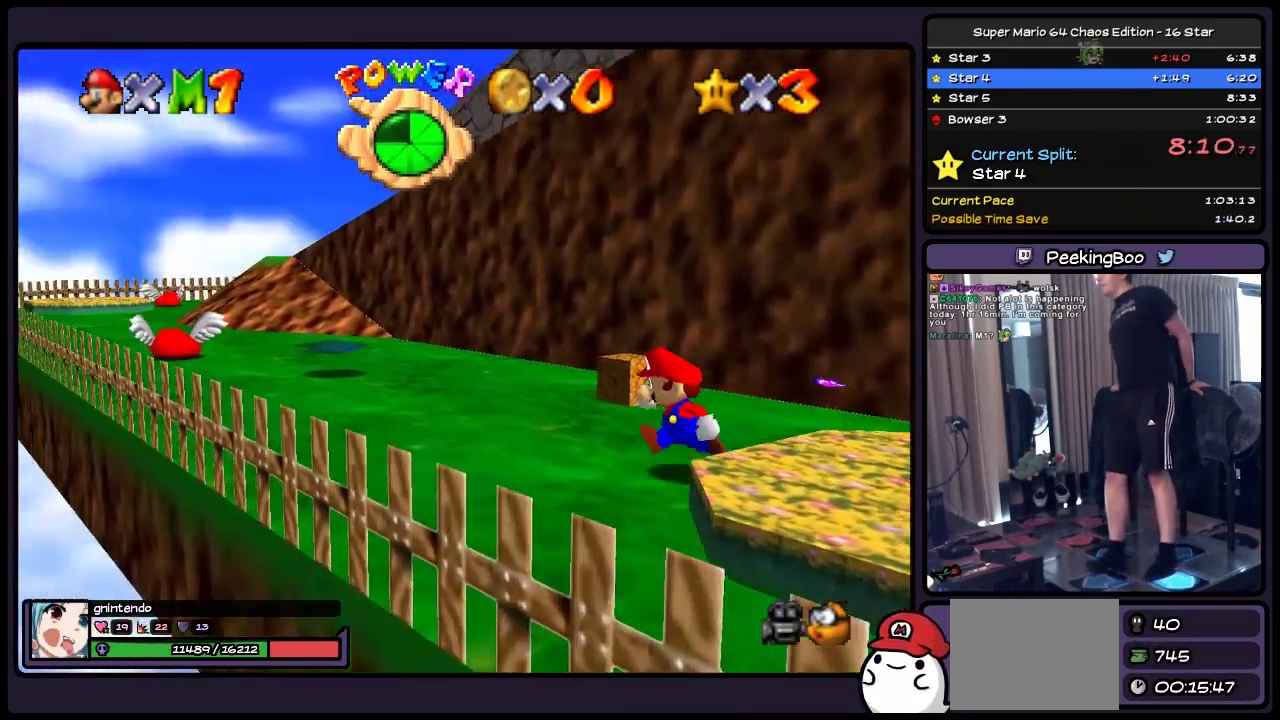
{"buttons": ["DPAD_LEFT"], "events": []}
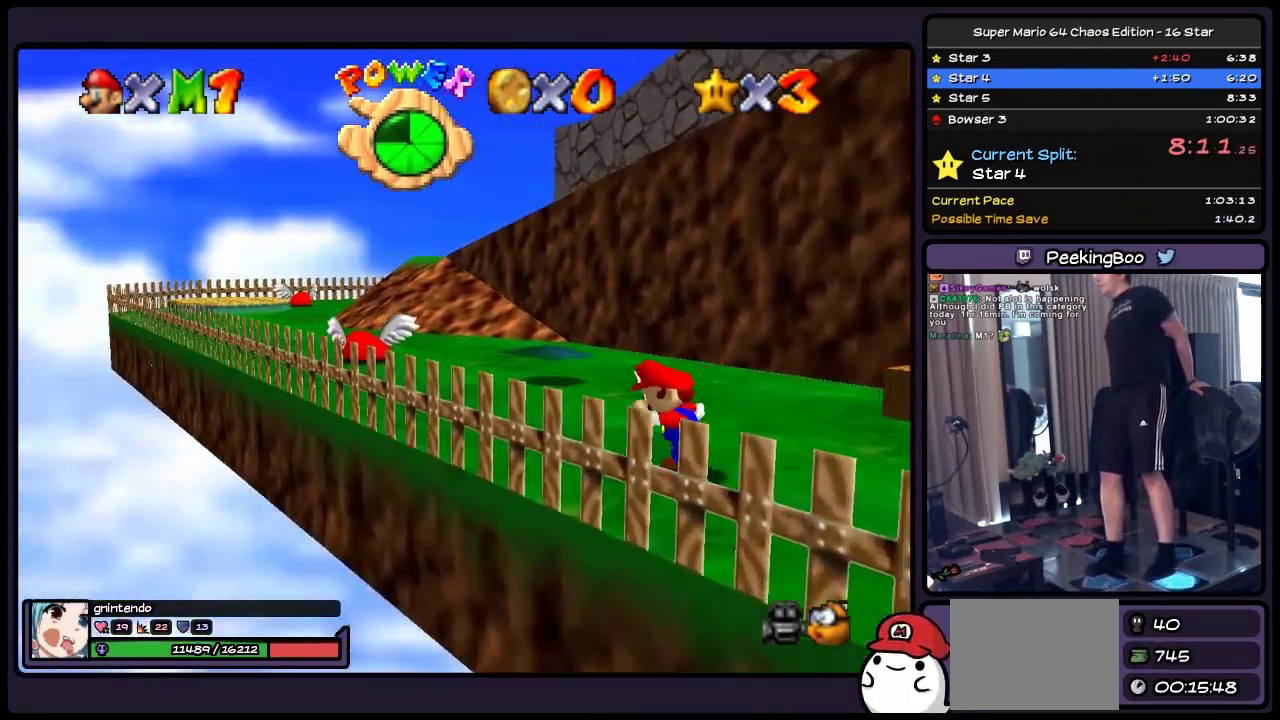
{"buttons": ["DPAD_UP", "DPAD_LEFT"], "events": [[333, "DPAD_UP", "down"]]}
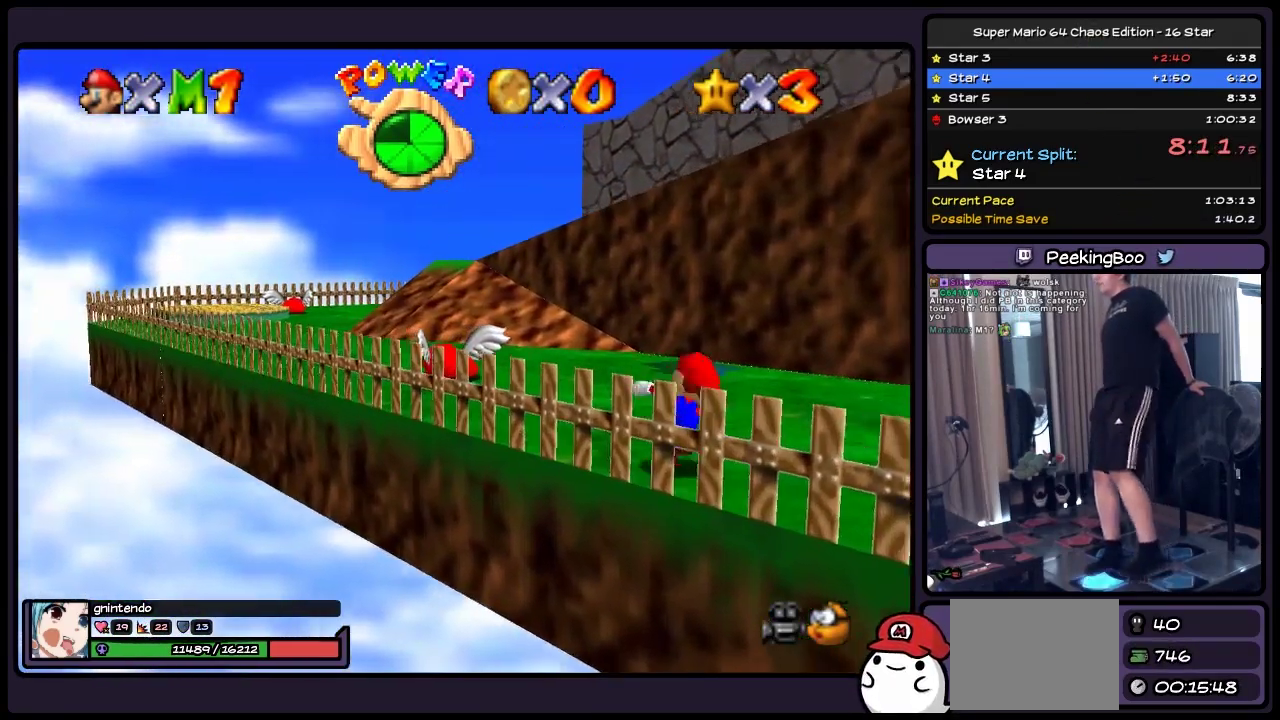
{"buttons": ["DPAD_UP"], "events": [[83, "DPAD_LEFT", "up"]]}
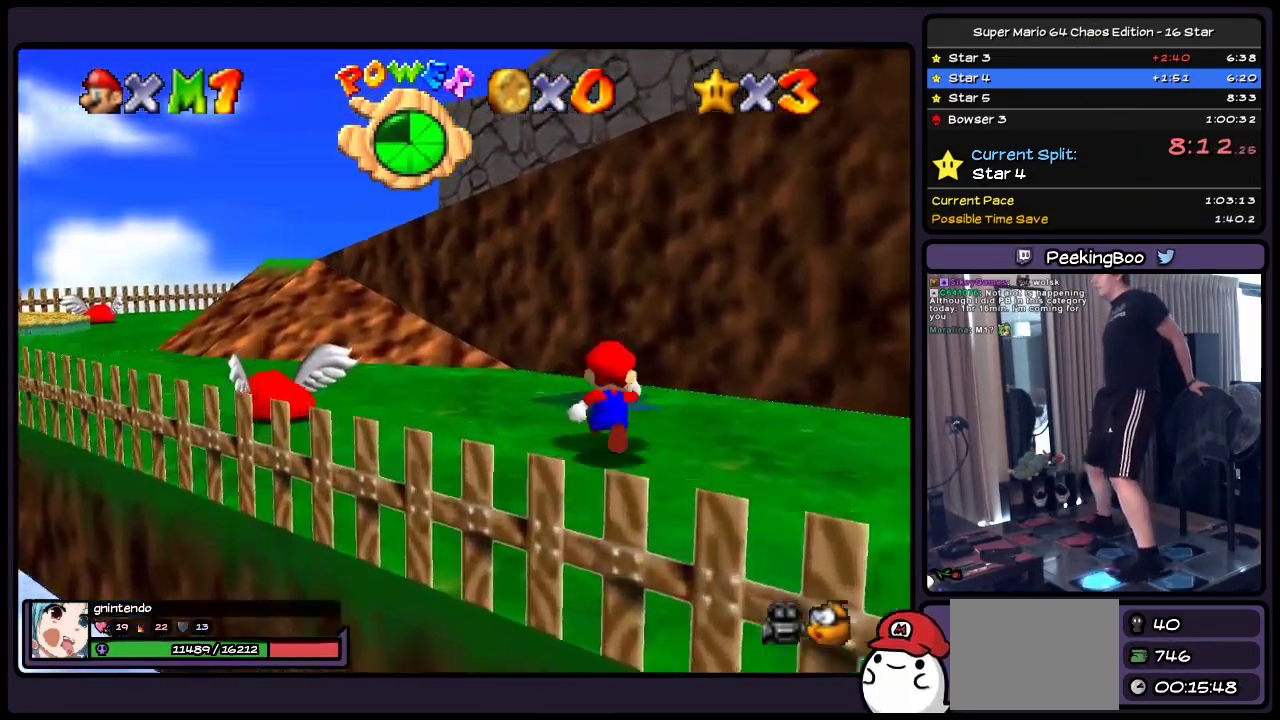
{"buttons": ["DPAD_UP", "DPAD_LEFT"], "events": [[300, "DPAD_LEFT", "down"]]}
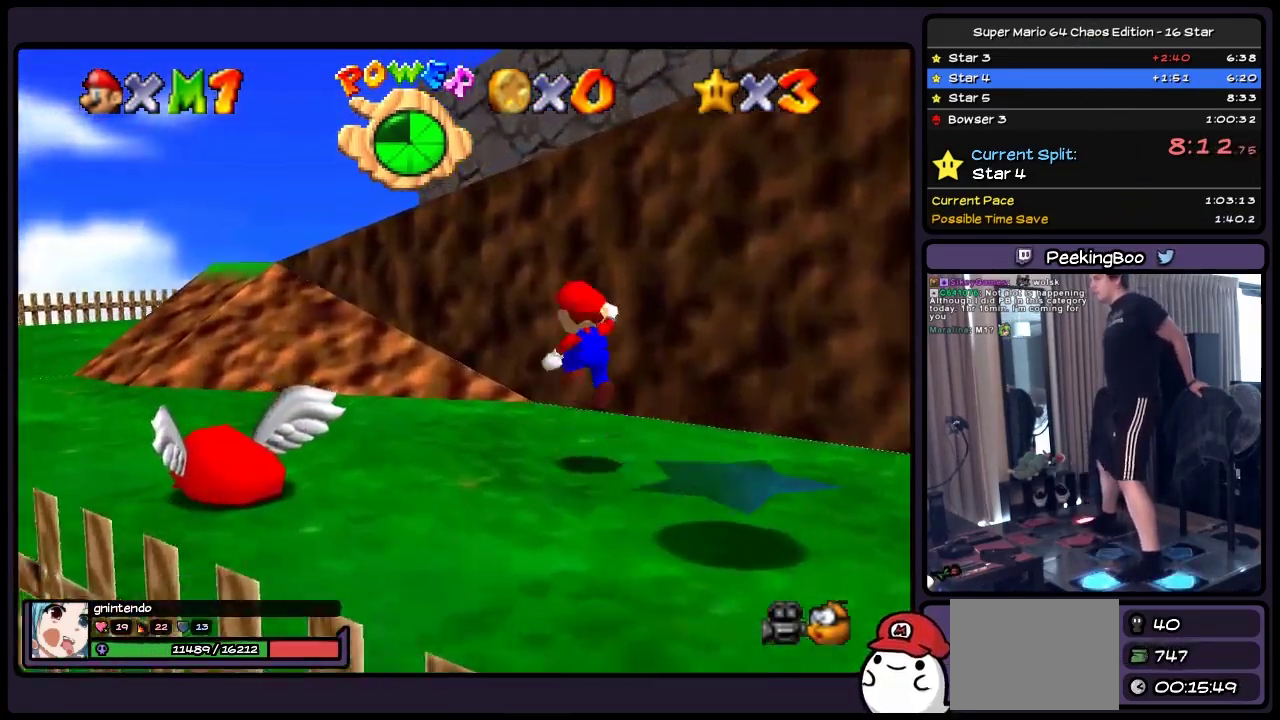
{"buttons": ["DPAD_UP", "DPAD_LEFT"], "events": [[50, "A", "down"], [250, "A", "up"]]}
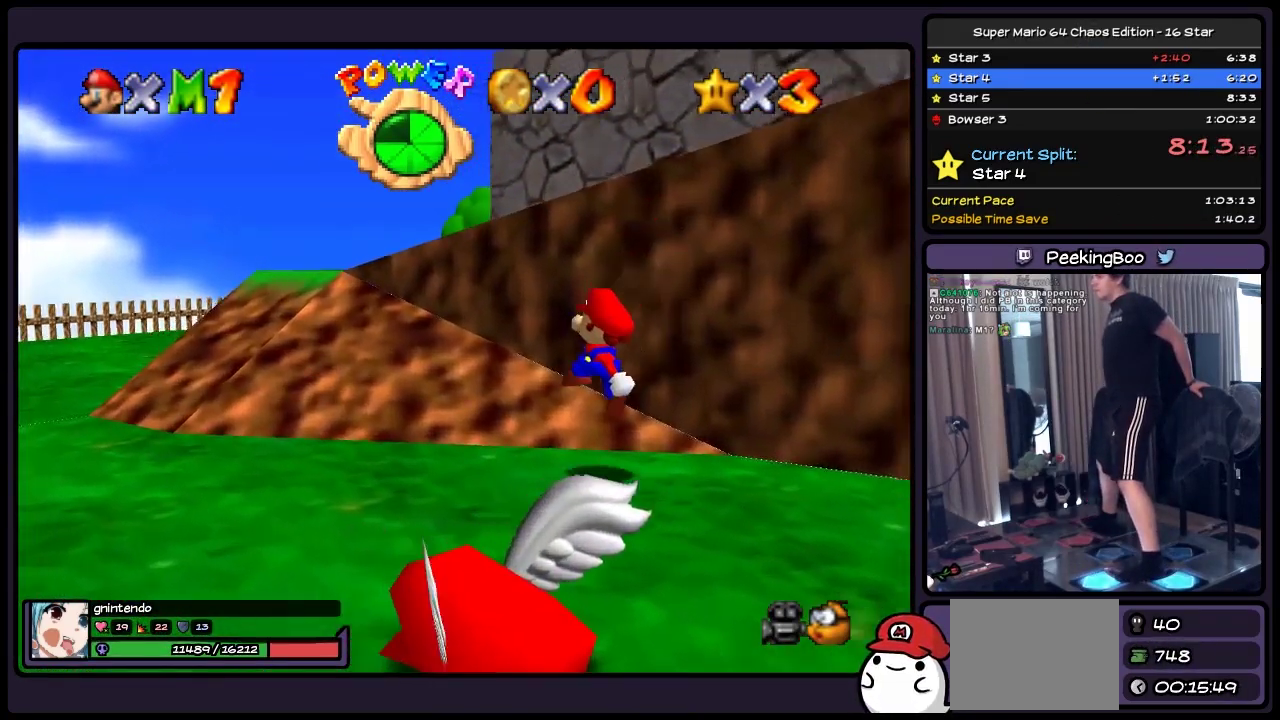
{"buttons": ["A", "DPAD_UP"], "events": [[167, "A", "down"], [417, "DPAD_LEFT", "up"]]}
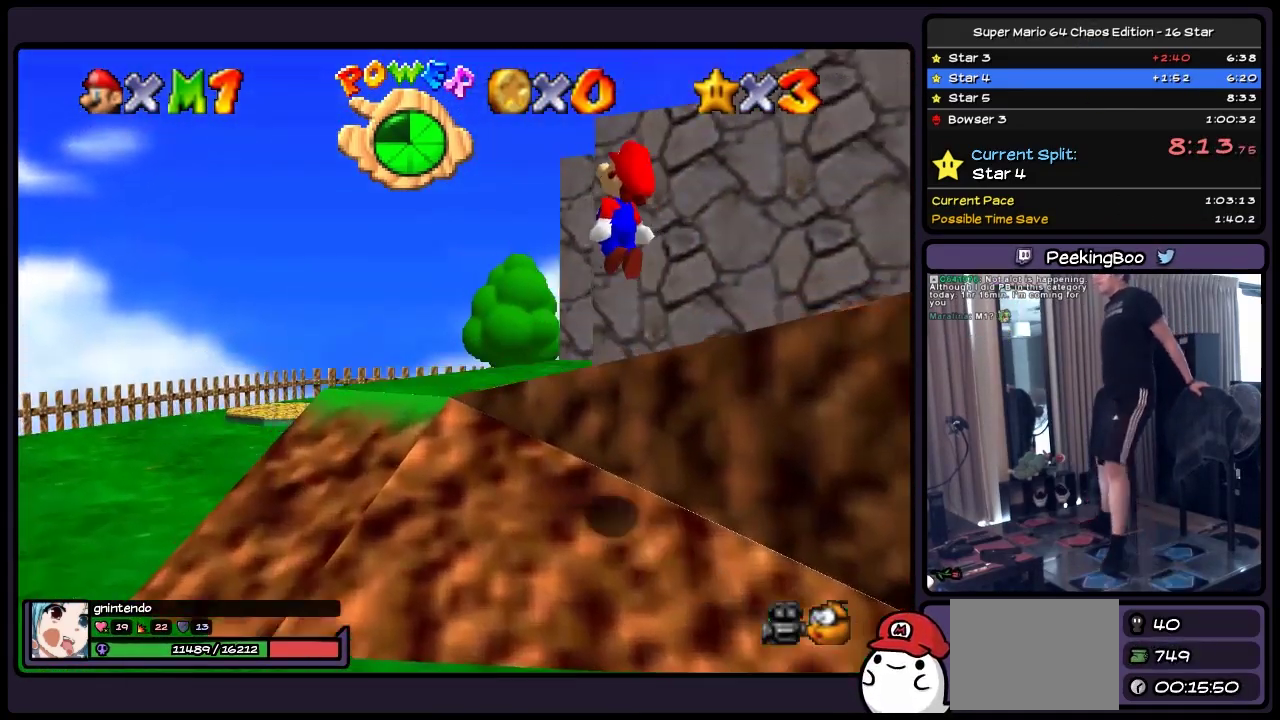
{"buttons": ["DPAD_RIGHT"], "events": [[133, "DPAD_UP", "up"], [217, "A", "up"], [300, "DPAD_RIGHT", "down"]]}
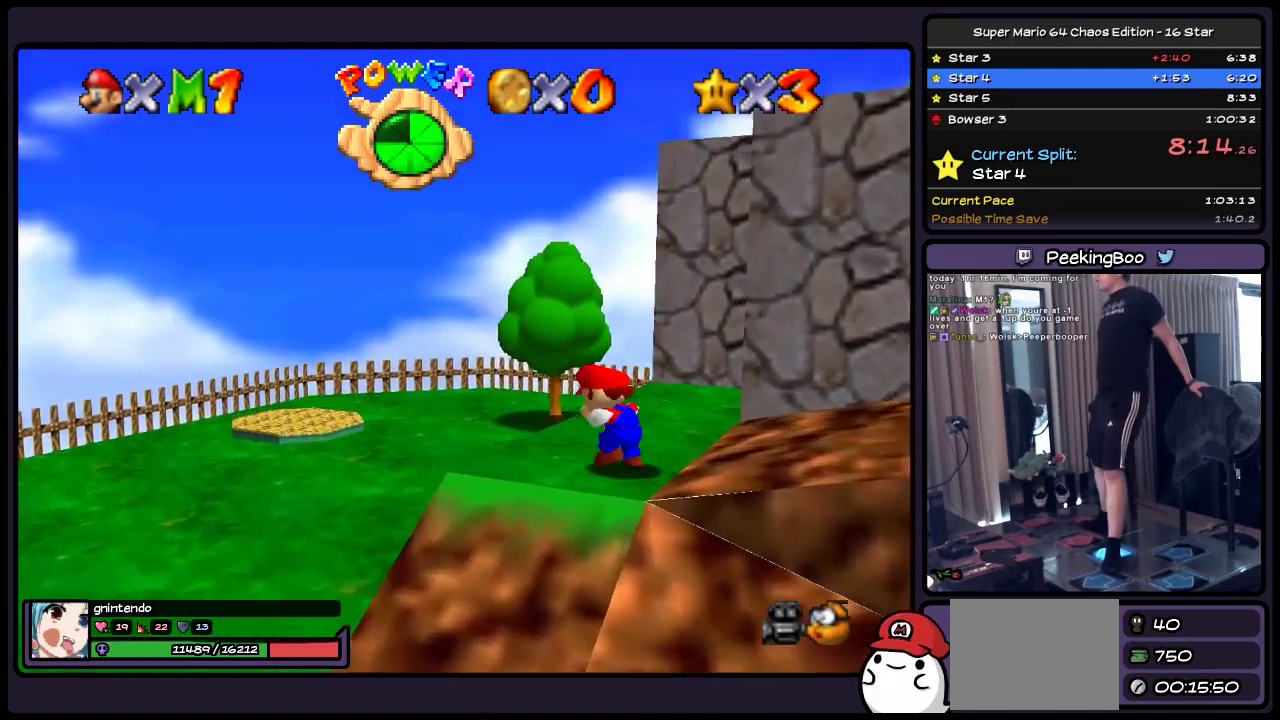
{"buttons": ["A", "DPAD_RIGHT"], "events": [[250, "A", "down"]]}
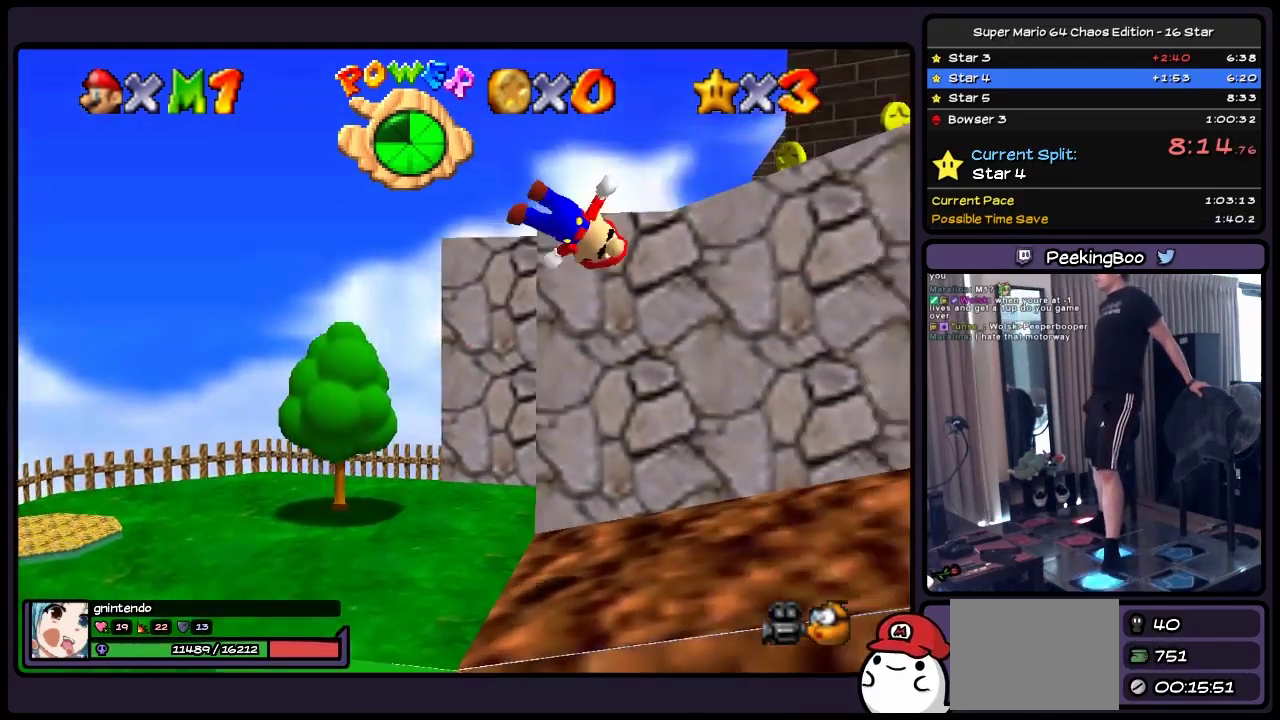
{"buttons": ["A", "DPAD_UP", "DPAD_RIGHT"], "events": [[50, "DPAD_UP", "down"]]}
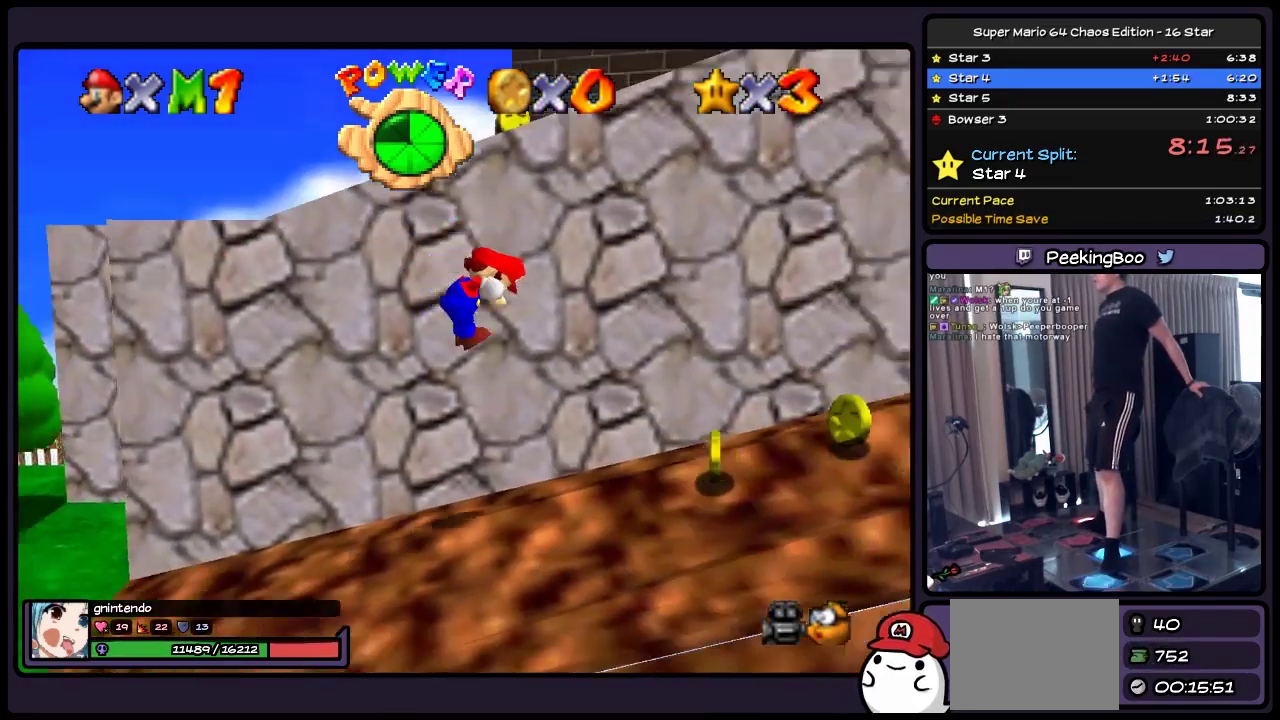
{"buttons": ["DPAD_RIGHT"], "events": [[133, "DPAD_UP", "up"], [300, "A", "up"]]}
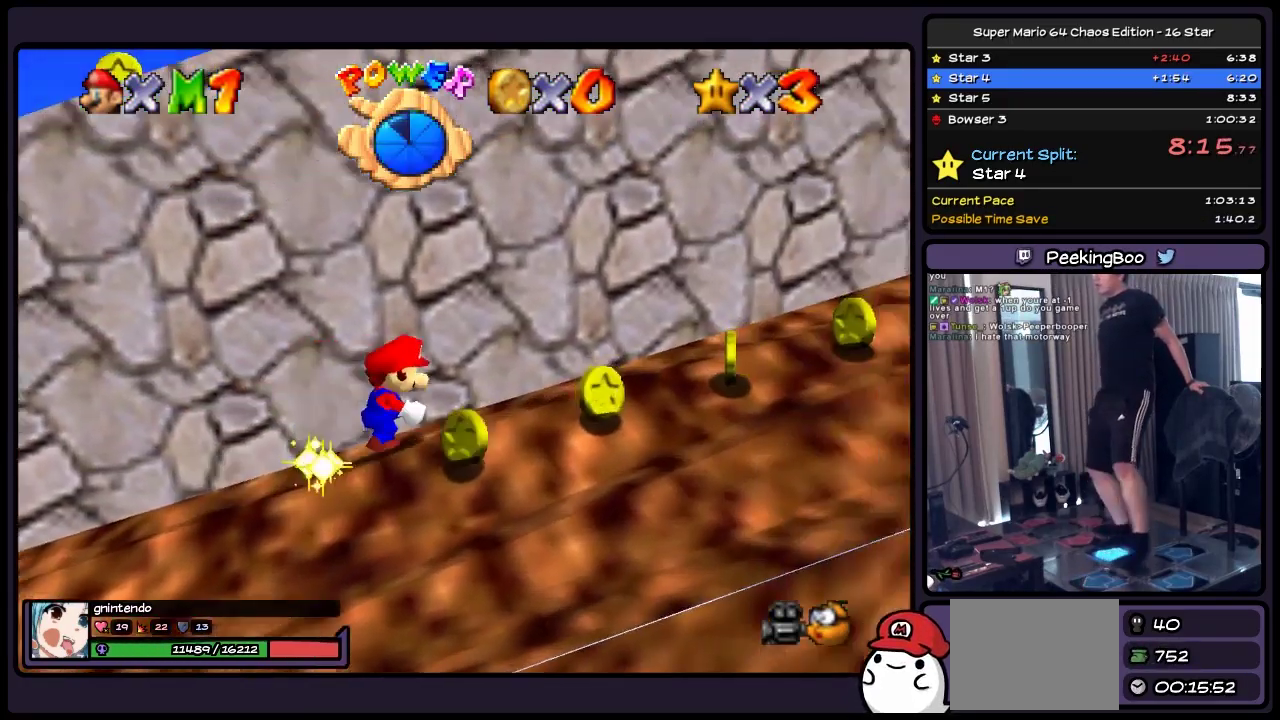
{"buttons": ["DPAD_LEFT"], "events": [[217, "DPAD_LEFT", "down"], [417, "DPAD_RIGHT", "up"]]}
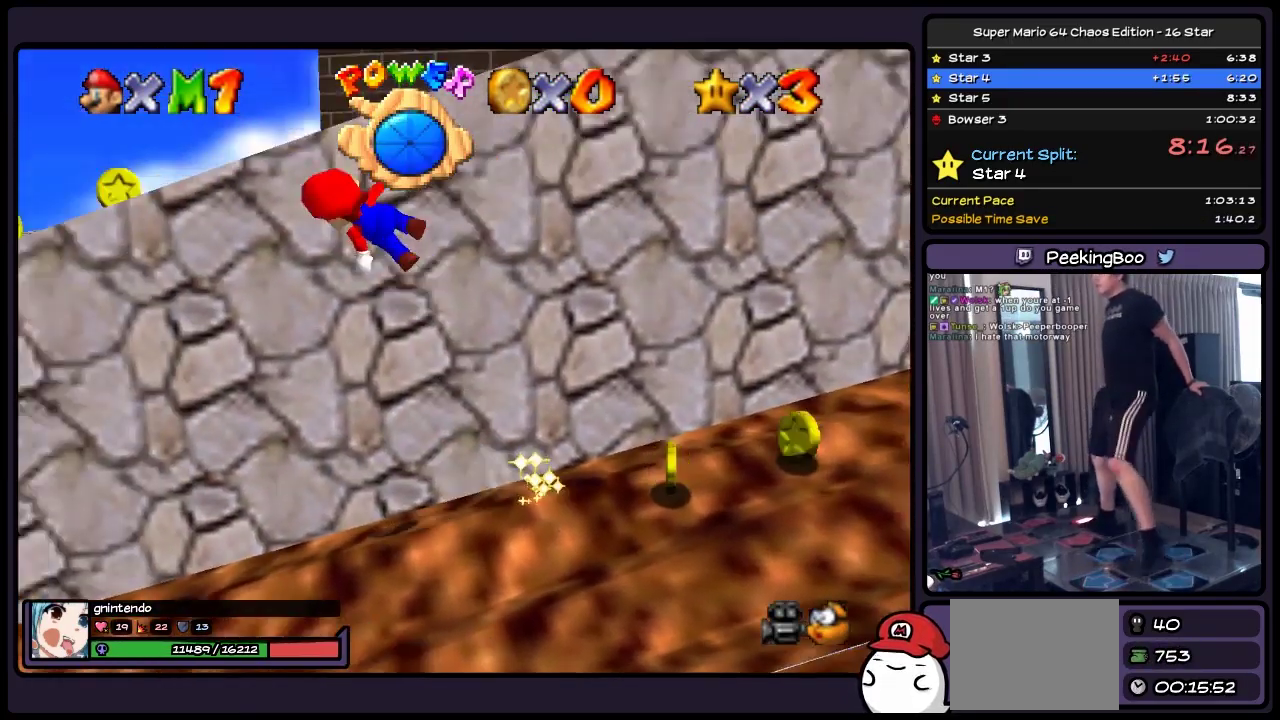
{"buttons": ["A", "DPAD_UP", "DPAD_RIGHT"], "events": [[50, "A", "down"], [133, "DPAD_LEFT", "up"], [300, "DPAD_UP", "down"], [500, "DPAD_RIGHT", "down"]]}
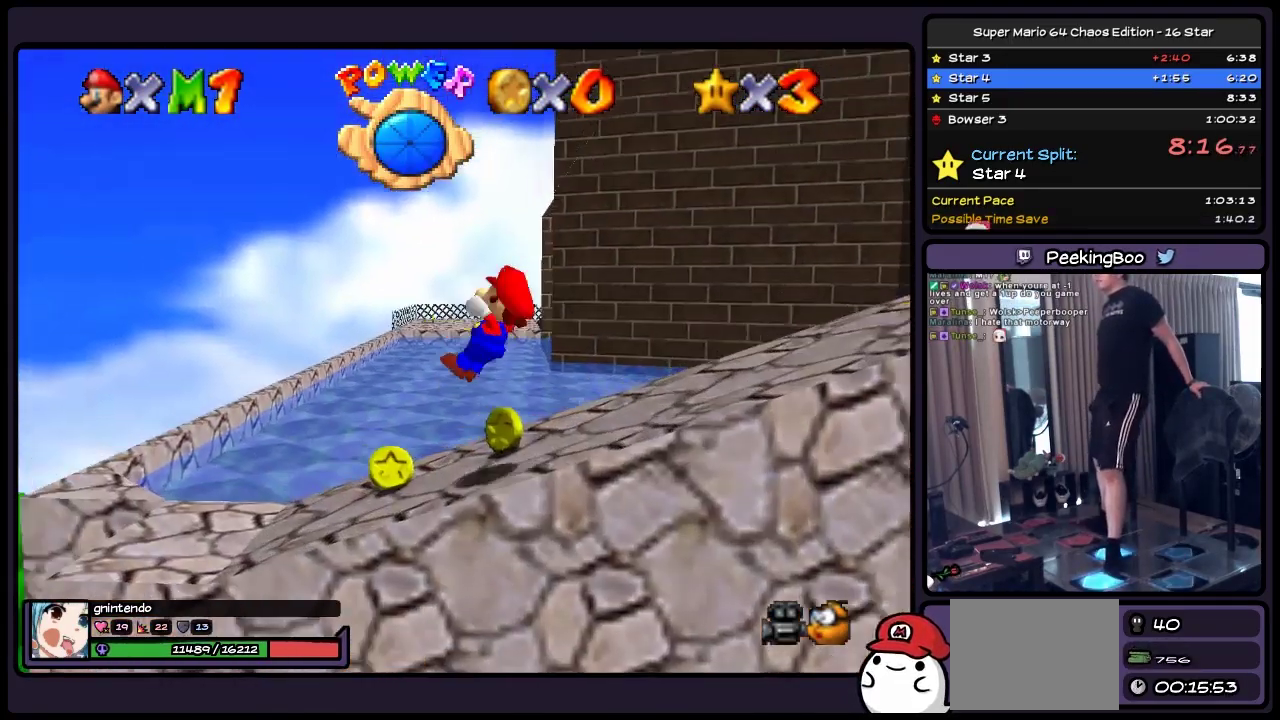
{"buttons": ["A", "DPAD_RIGHT"], "events": [[133, "A", "up"], [333, "DPAD_UP", "up"], [500, "A", "down"]]}
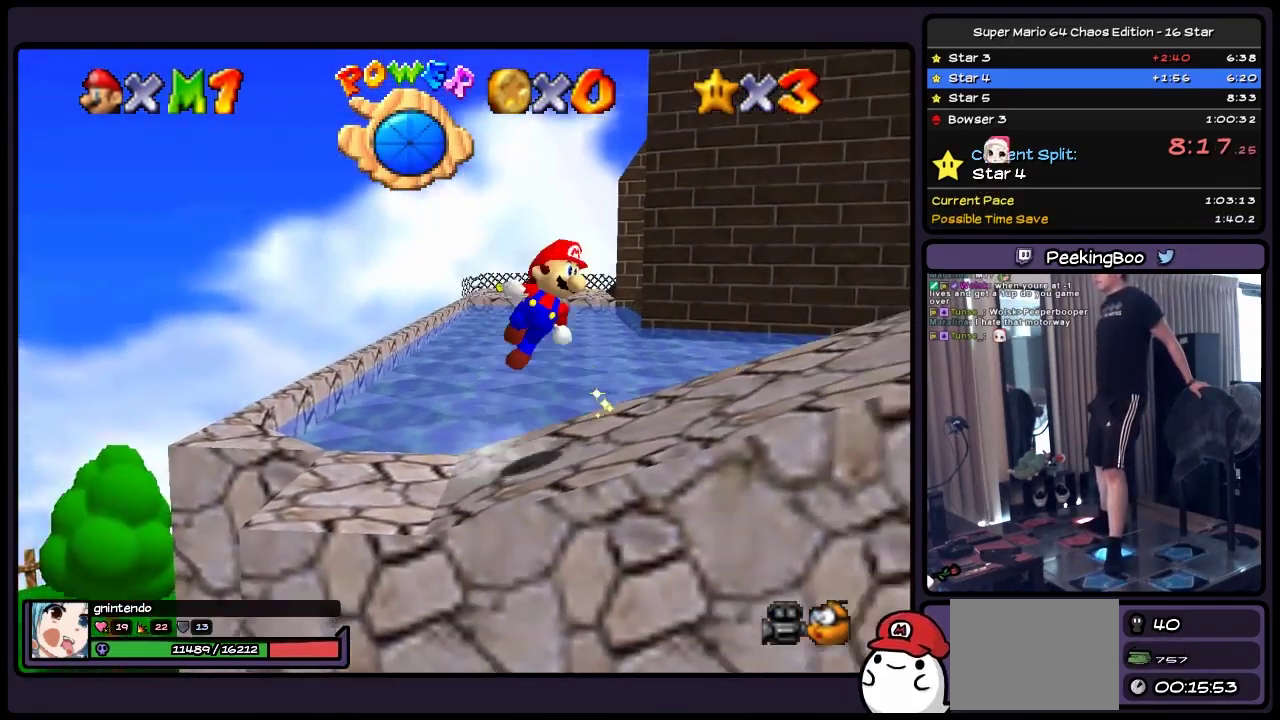
{"buttons": ["DPAD_RIGHT"], "events": [[383, "A", "up"]]}
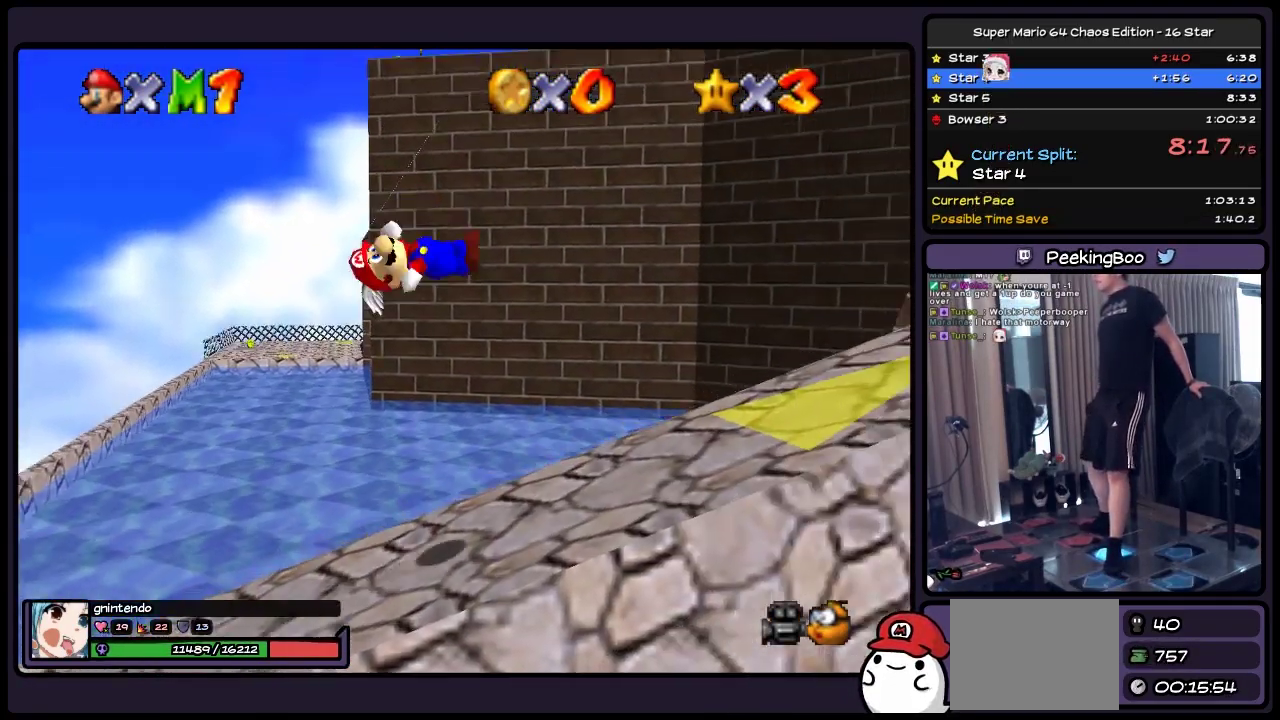
{"buttons": ["DPAD_RIGHT"], "events": []}
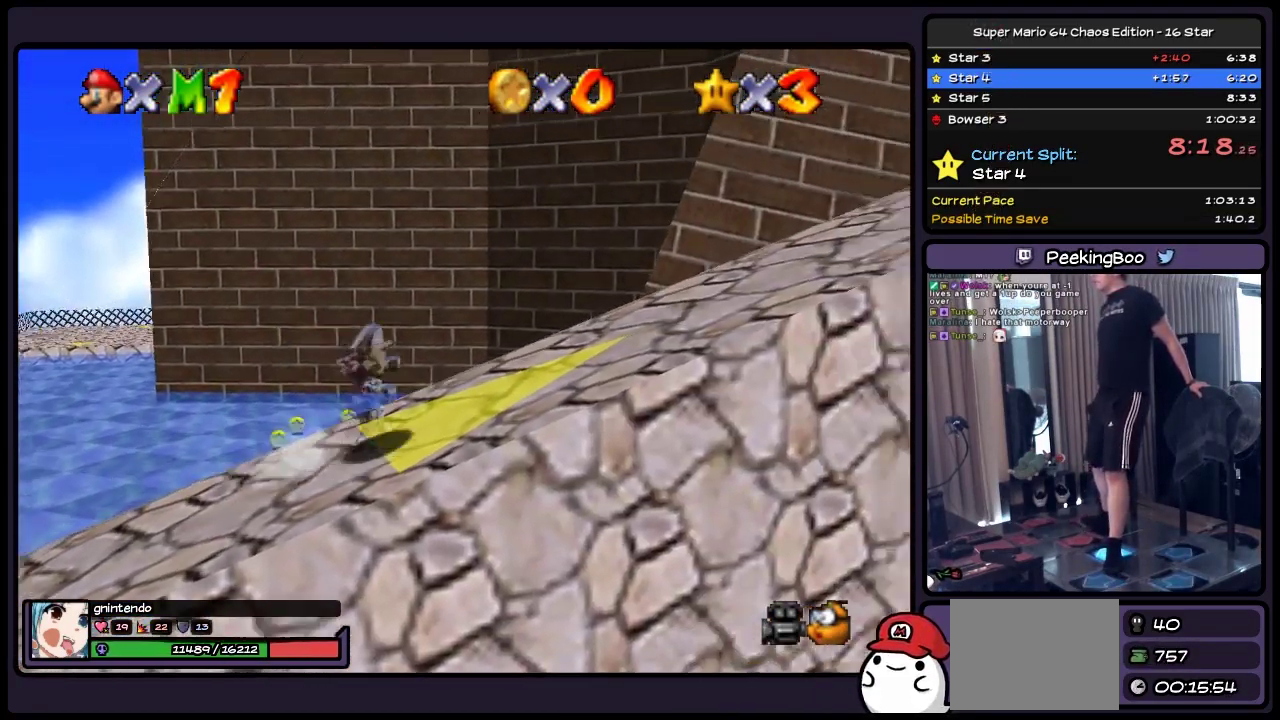
{"buttons": ["DPAD_UP", "DPAD_RIGHT"], "events": [[467, "DPAD_UP", "down"]]}
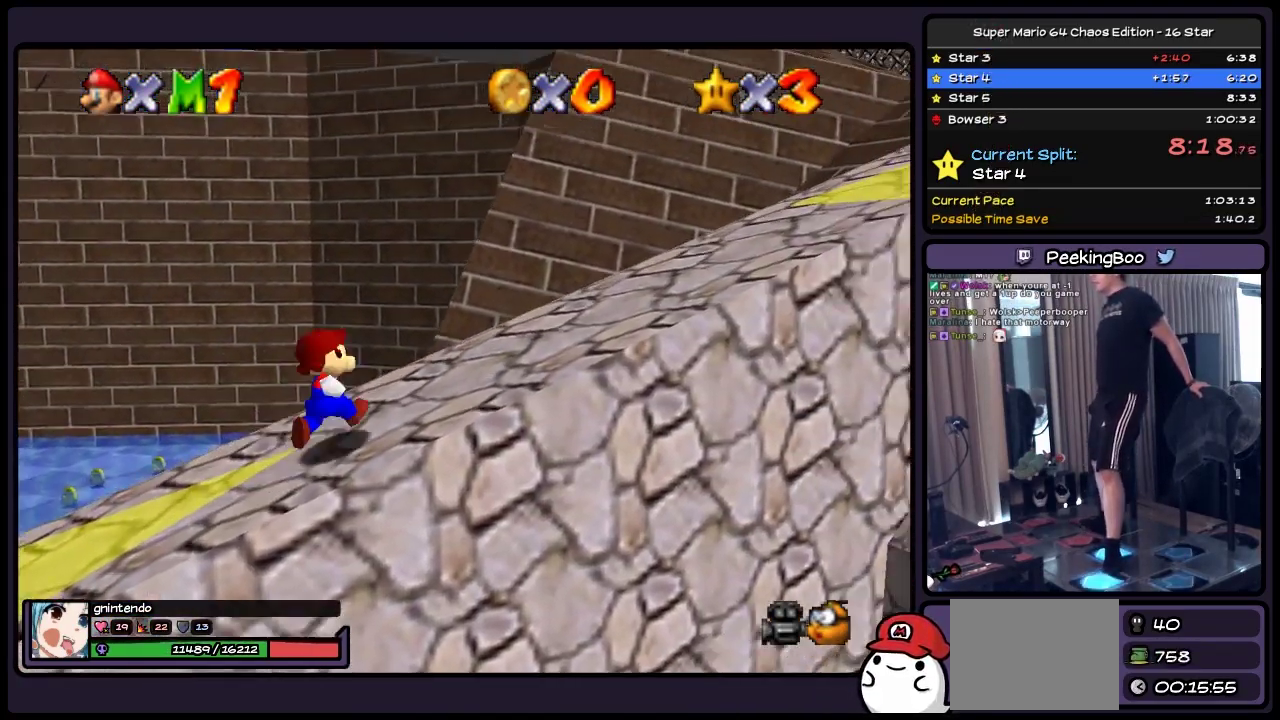
{"buttons": ["DPAD_UP", "DPAD_RIGHT"], "events": [[250, "DPAD_UP", "up"], [417, "DPAD_UP", "down"]]}
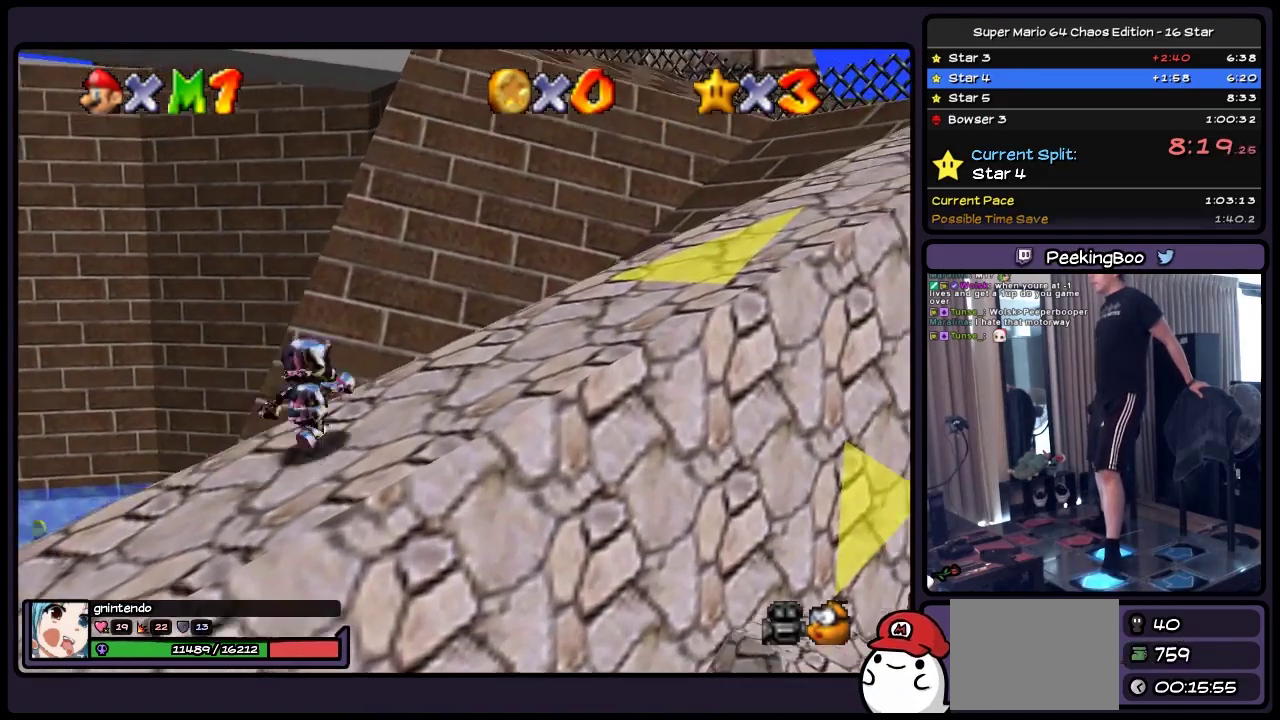
{"buttons": ["DPAD_UP", "DPAD_RIGHT"], "events": [[167, "DPAD_UP", "up"], [383, "DPAD_UP", "down"]]}
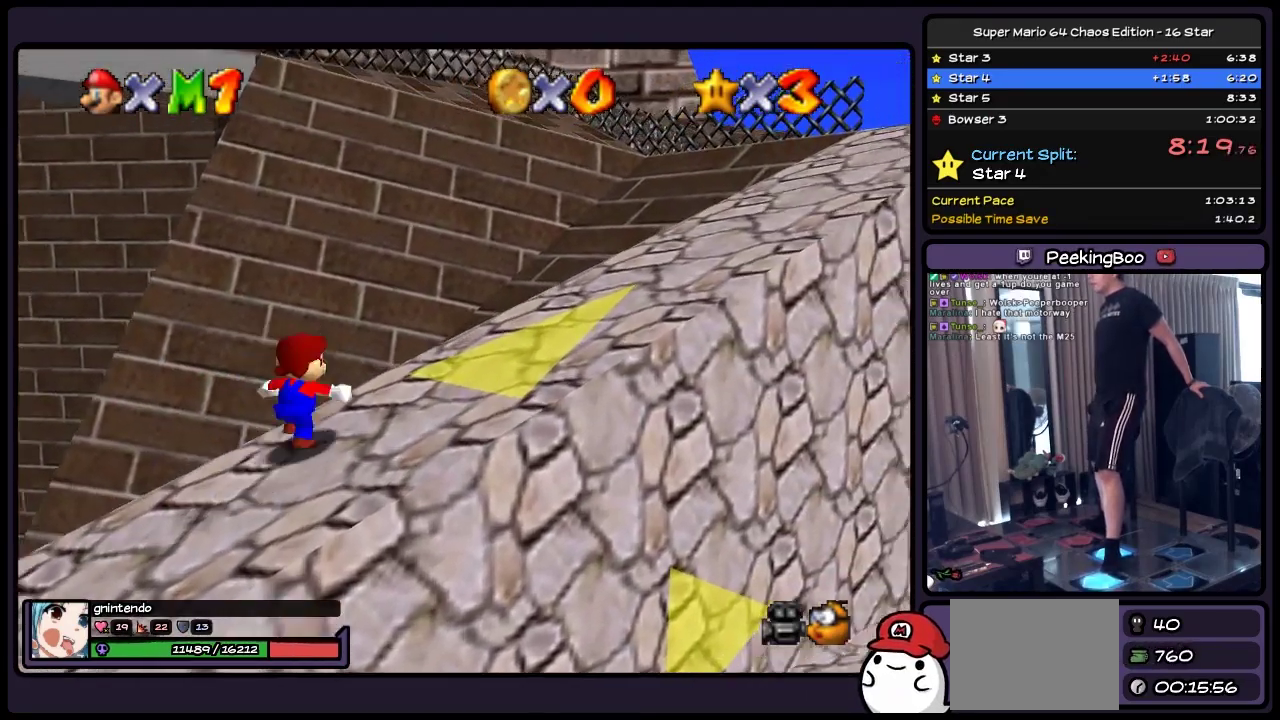
{"buttons": ["DPAD_UP", "DPAD_RIGHT"], "events": [[83, "DPAD_UP", "up"], [300, "DPAD_UP", "down"]]}
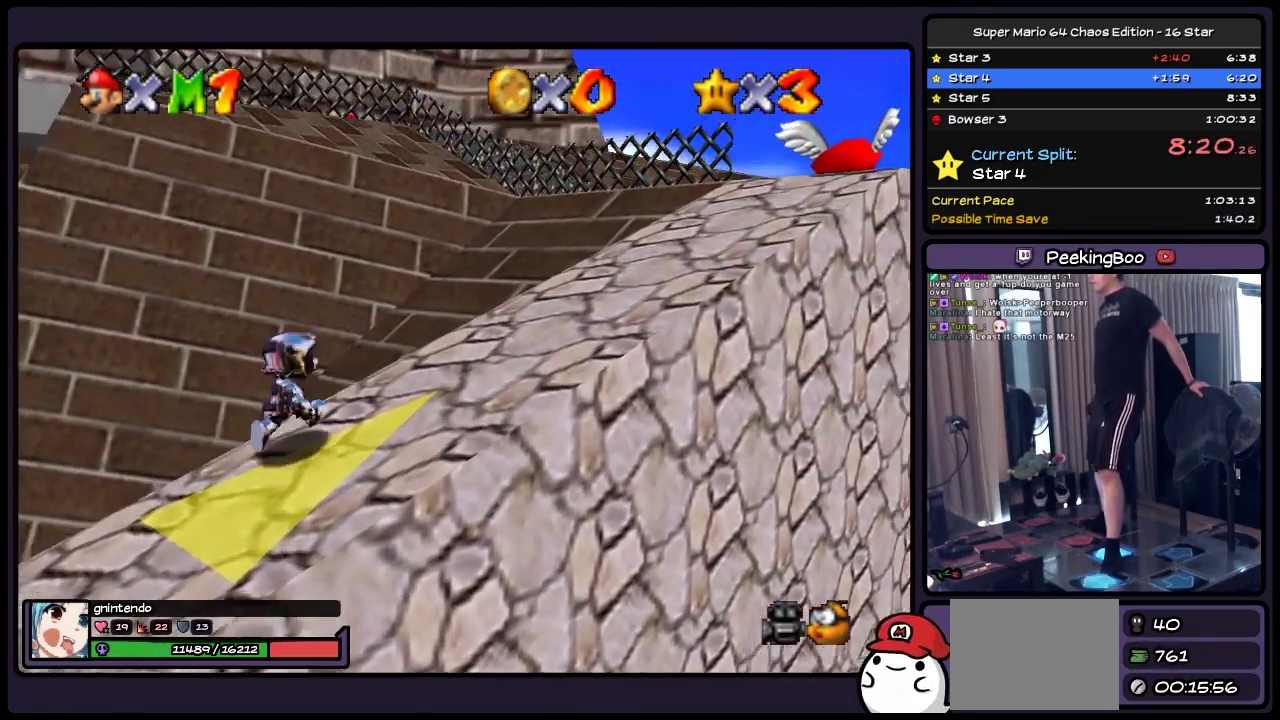
{"buttons": ["DPAD_UP", "DPAD_RIGHT"], "events": [[167, "DPAD_UP", "up"], [300, "DPAD_UP", "down"]]}
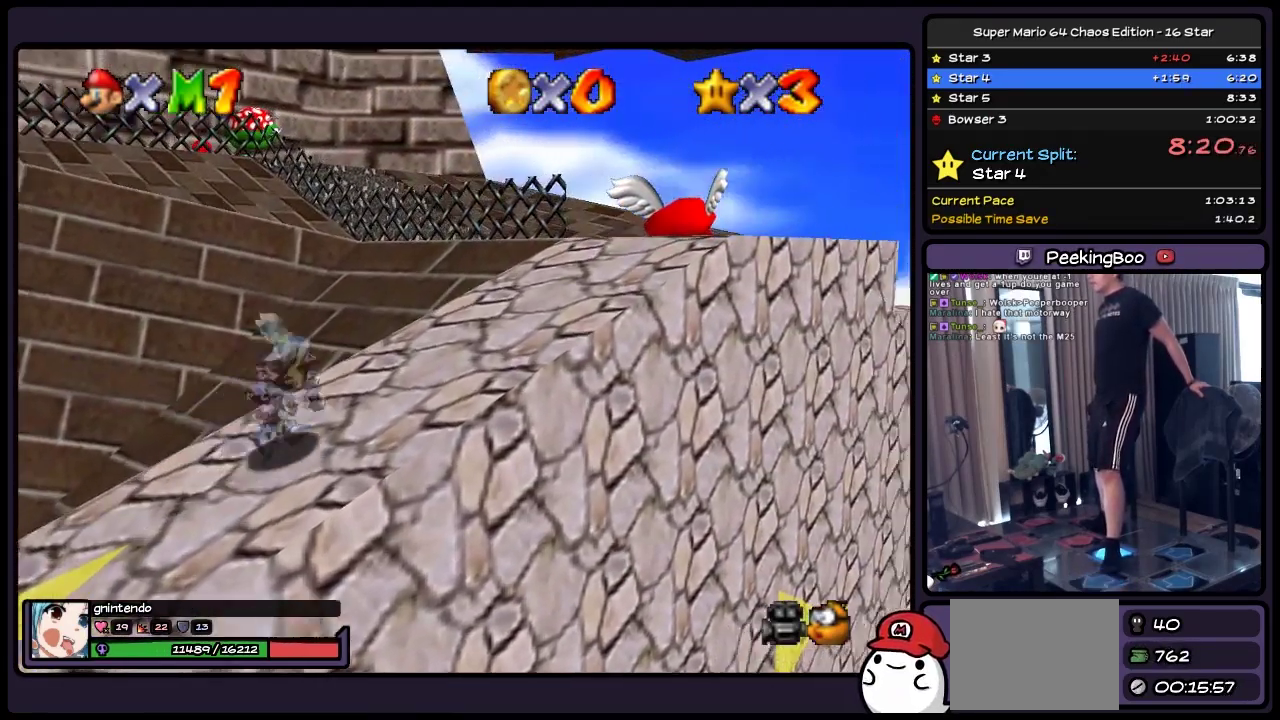
{"buttons": ["DPAD_RIGHT"], "events": [[50, "DPAD_UP", "up"], [217, "DPAD_UP", "down"], [417, "DPAD_UP", "up"]]}
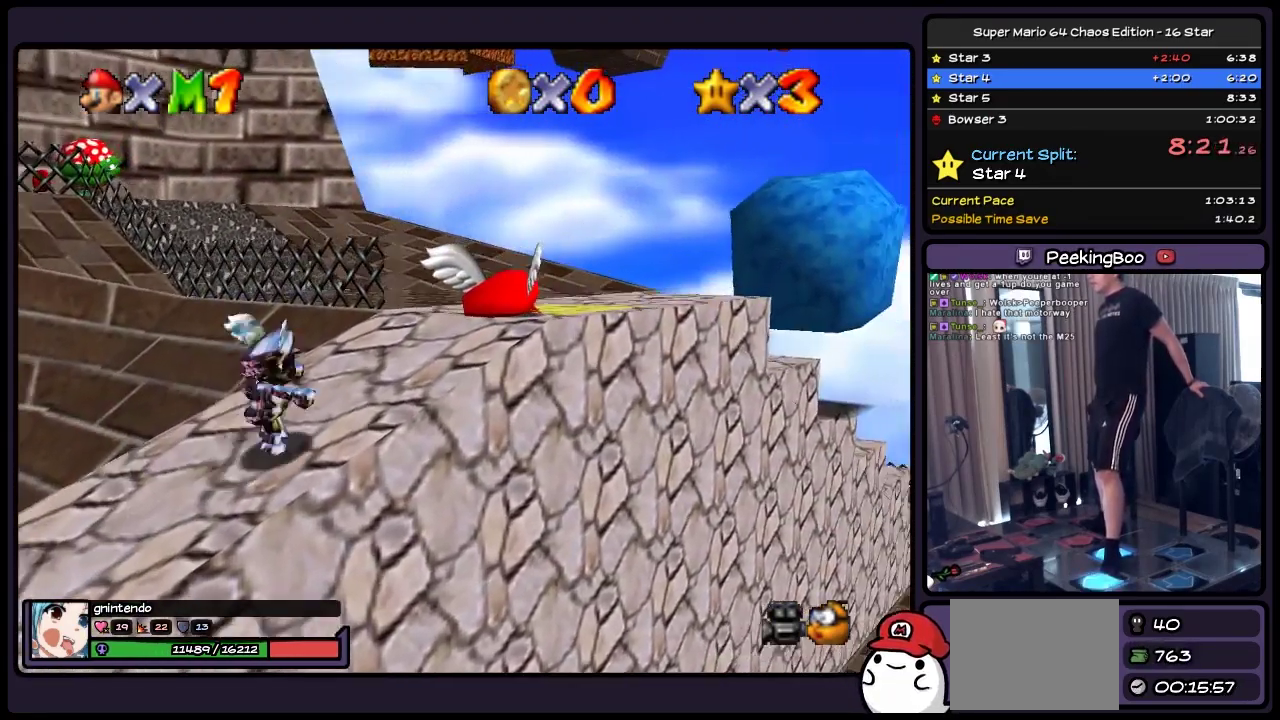
{"buttons": ["A", "DPAD_UP", "DPAD_RIGHT"], "events": [[83, "DPAD_UP", "down"], [333, "A", "down"]]}